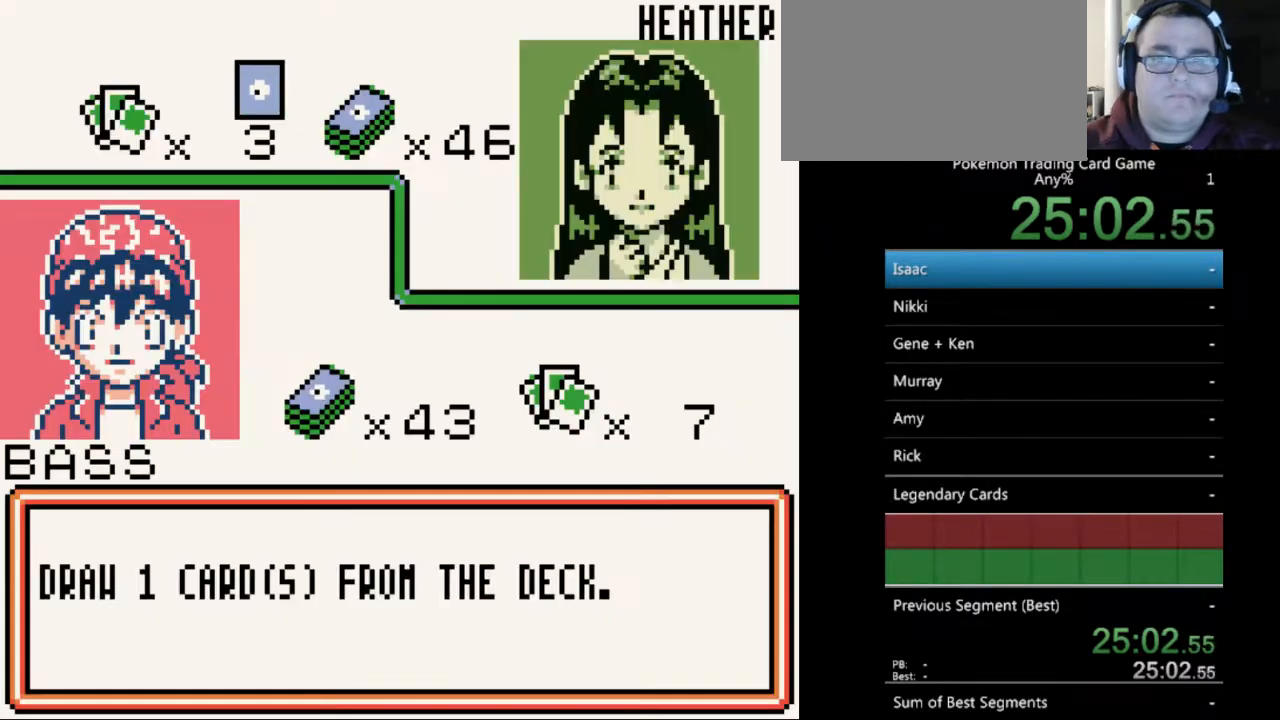
Gameplay with a controller (Nintendo layout); each line is a JSON object with the inputs held at the frame after it. "events" lists button and stick changes between this image and that frame as [ms after this image, input, new state], when the widget could be followed in between. Not read: L3 R3.
{"buttons": [], "events": [[67, "A", "down"], [167, "A", "up"]]}
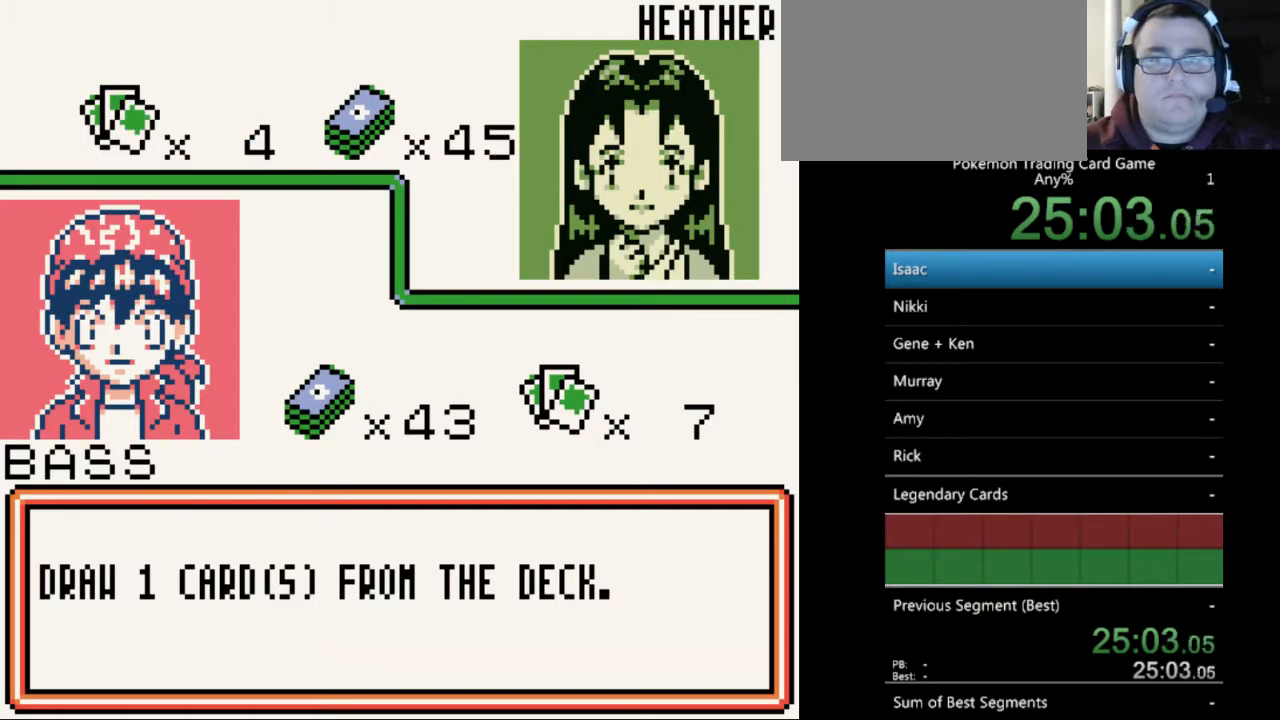
{"buttons": [], "events": [[33, "A", "down"], [133, "A", "up"], [333, "A", "down"], [400, "A", "up"]]}
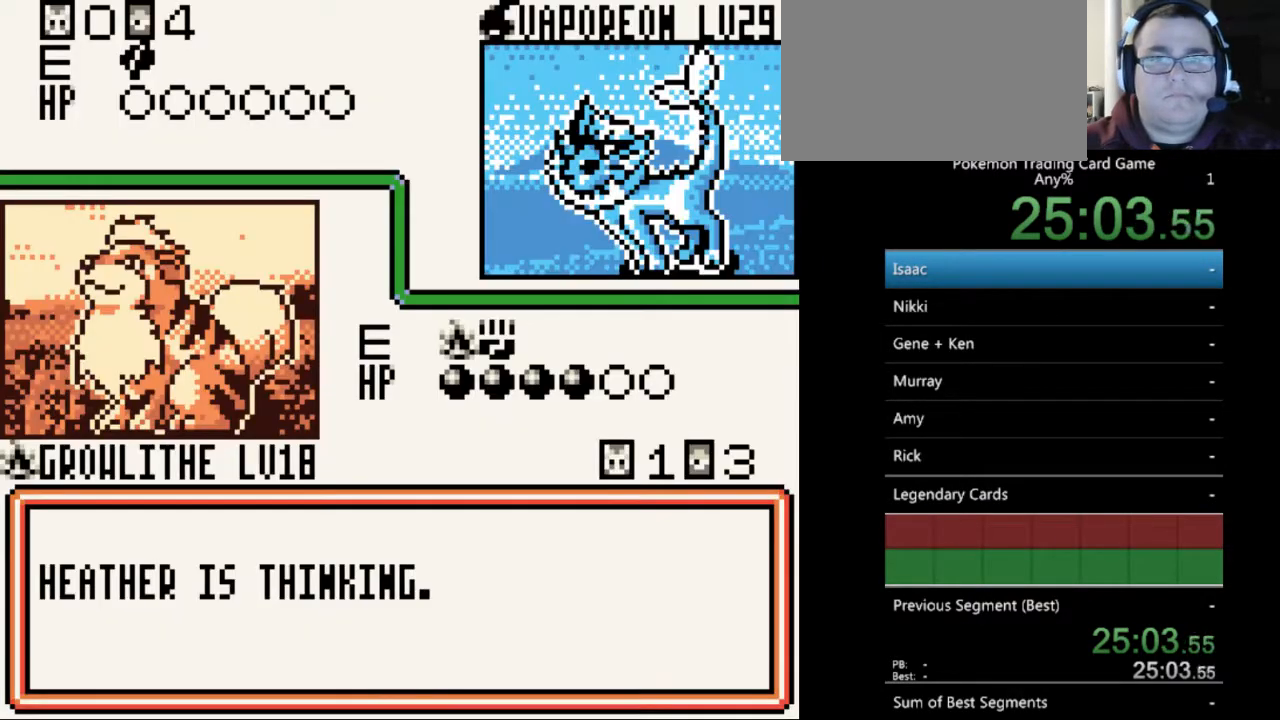
{"buttons": [], "events": [[400, "A", "down"], [467, "A", "up"]]}
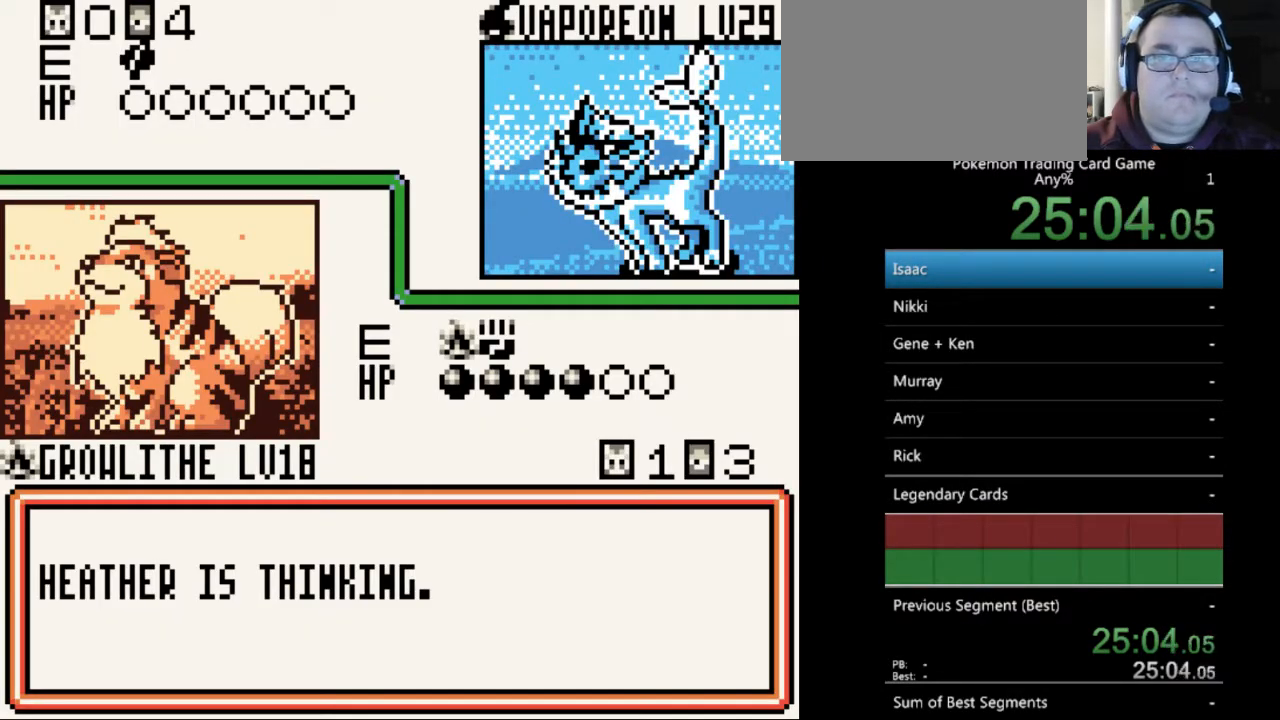
{"buttons": [], "events": [[433, "A", "down"], [500, "A", "up"]]}
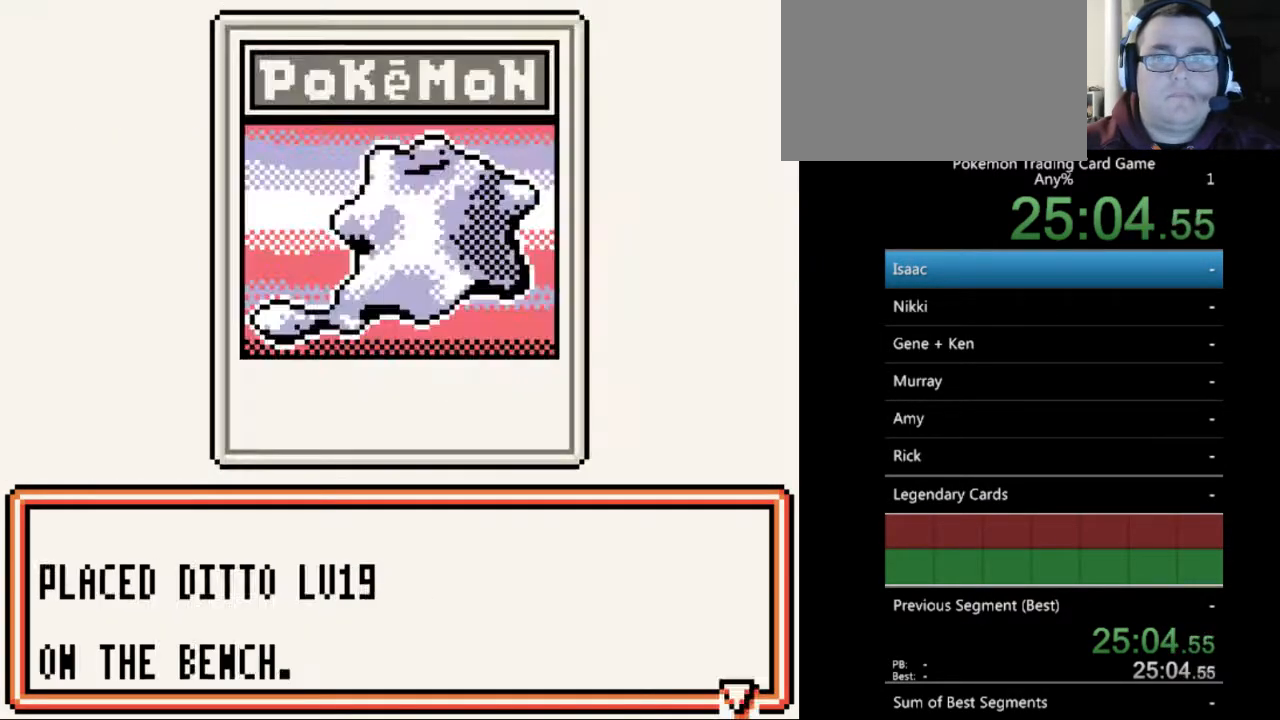
{"buttons": [], "events": [[100, "A", "down"], [200, "A", "up"]]}
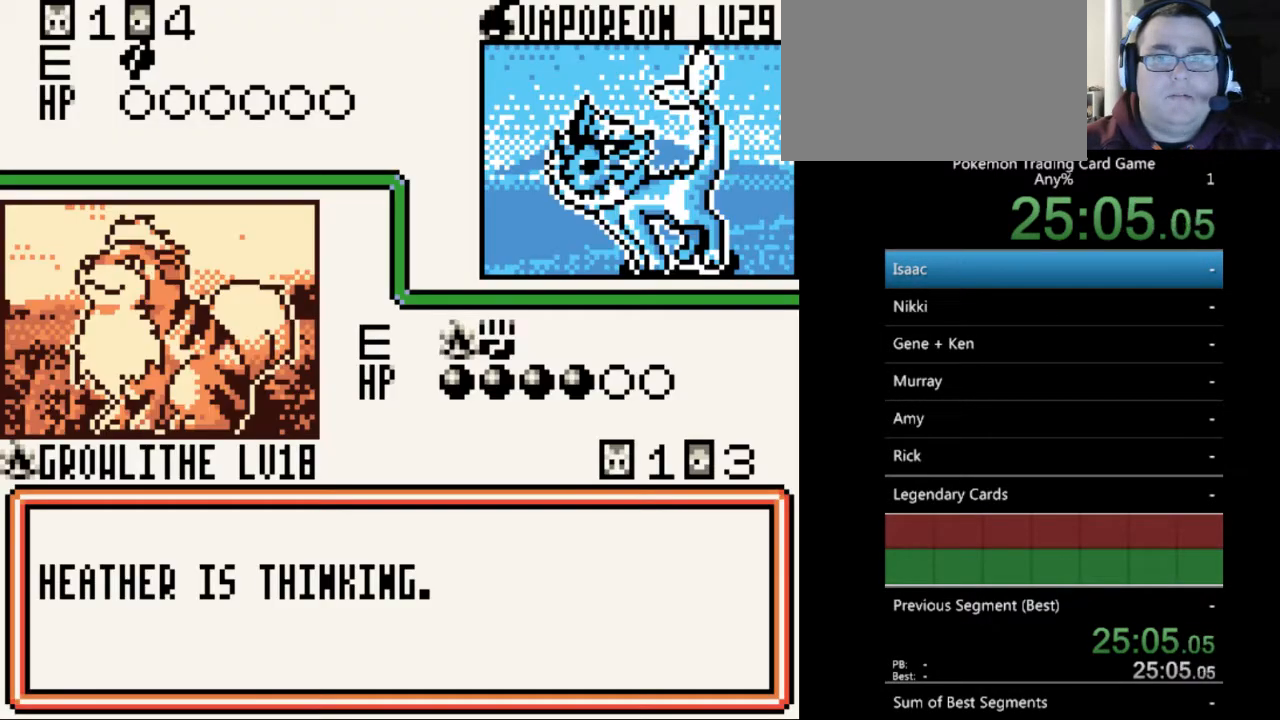
{"buttons": [], "events": [[133, "A", "down"], [200, "A", "up"], [333, "A", "down"], [400, "A", "up"]]}
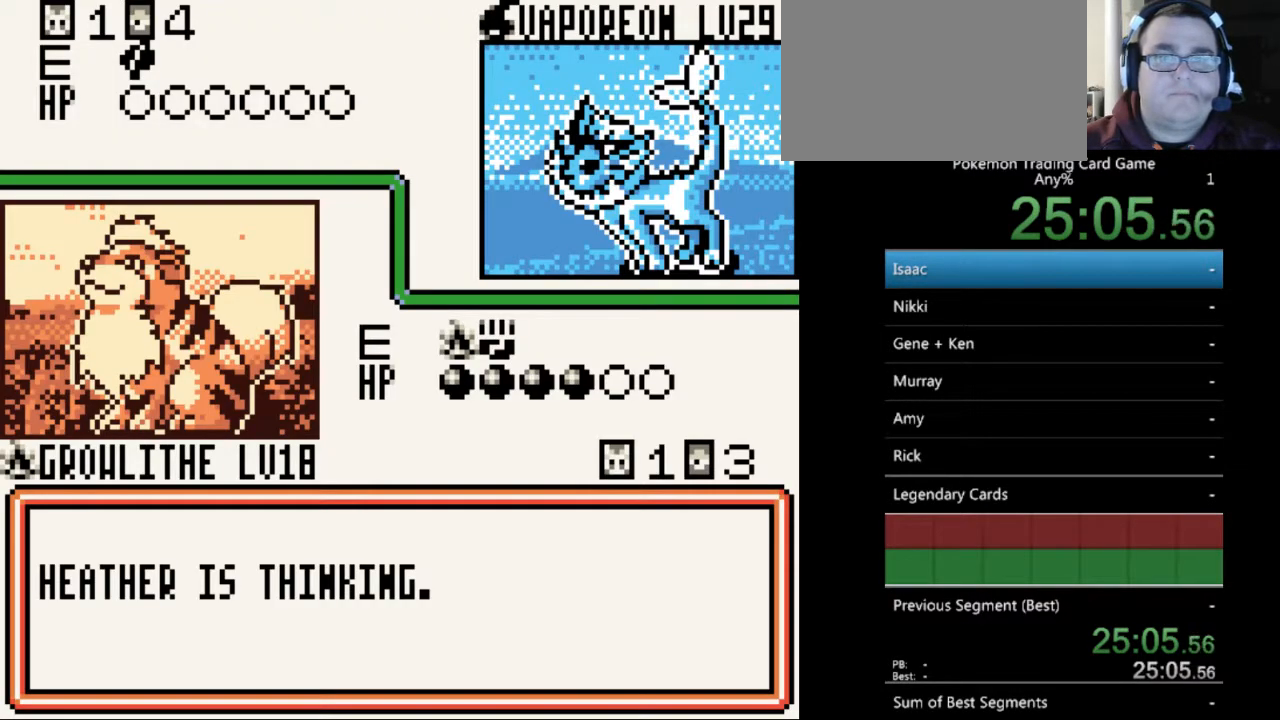
{"buttons": [], "events": [[167, "A", "down"], [267, "A", "up"]]}
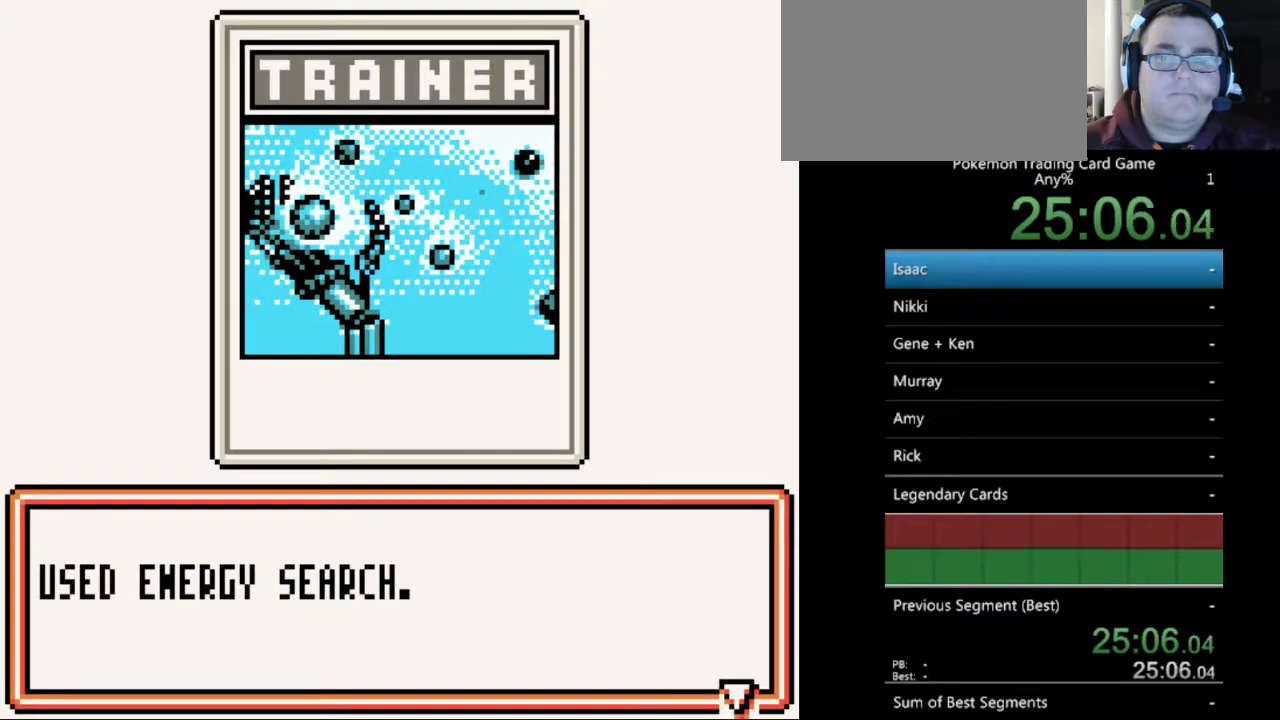
{"buttons": ["A"], "events": [[167, "A", "down"], [300, "A", "up"], [500, "A", "down"]]}
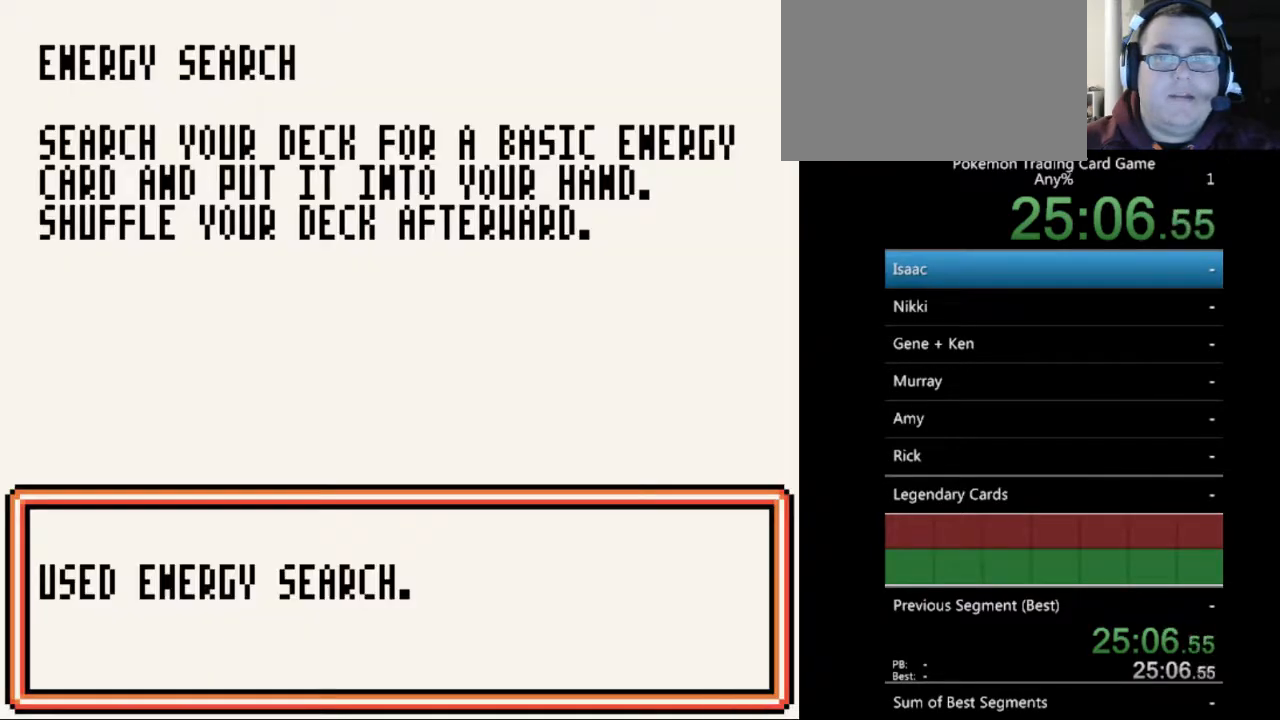
{"buttons": ["A"], "events": [[133, "A", "up"], [233, "A", "down"], [333, "A", "up"], [433, "A", "down"]]}
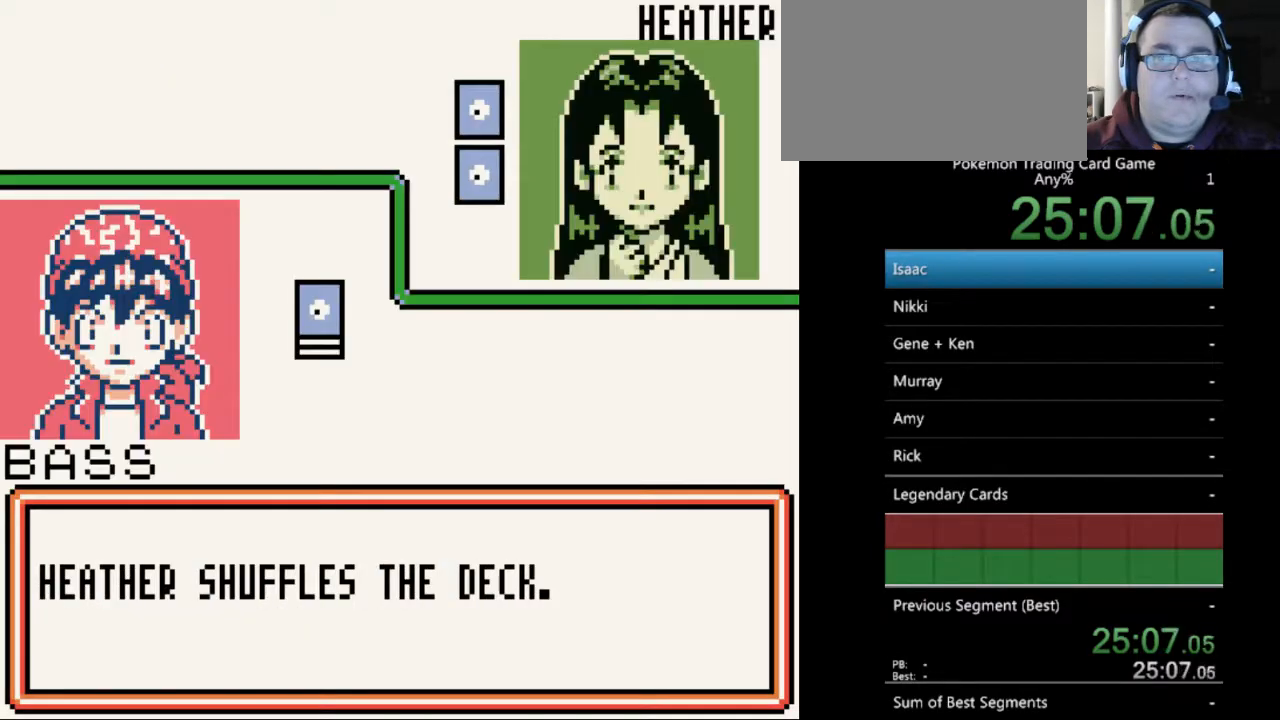
{"buttons": [], "events": [[33, "A", "up"], [200, "B", "down"], [300, "B", "up"], [433, "B", "down"], [500, "B", "up"]]}
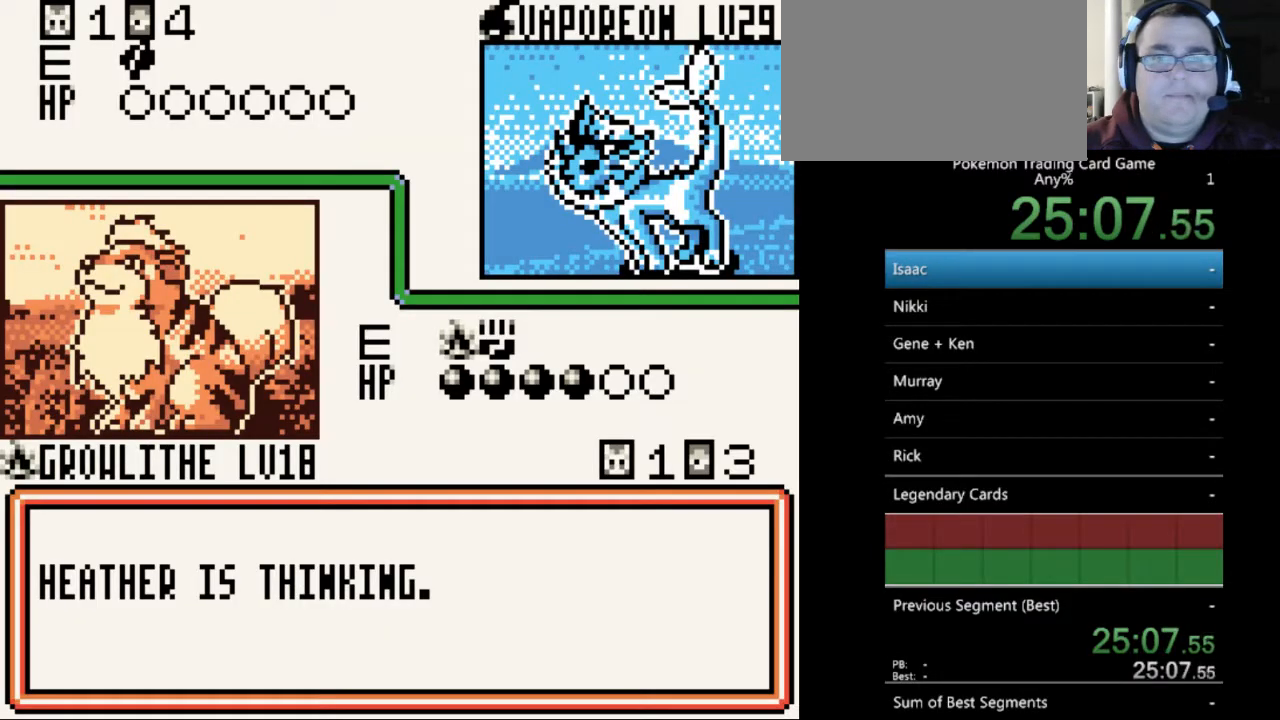
{"buttons": [], "events": [[67, "B", "down"], [167, "B", "up"], [267, "B", "down"], [367, "B", "up"], [433, "B", "down"], [500, "B", "up"]]}
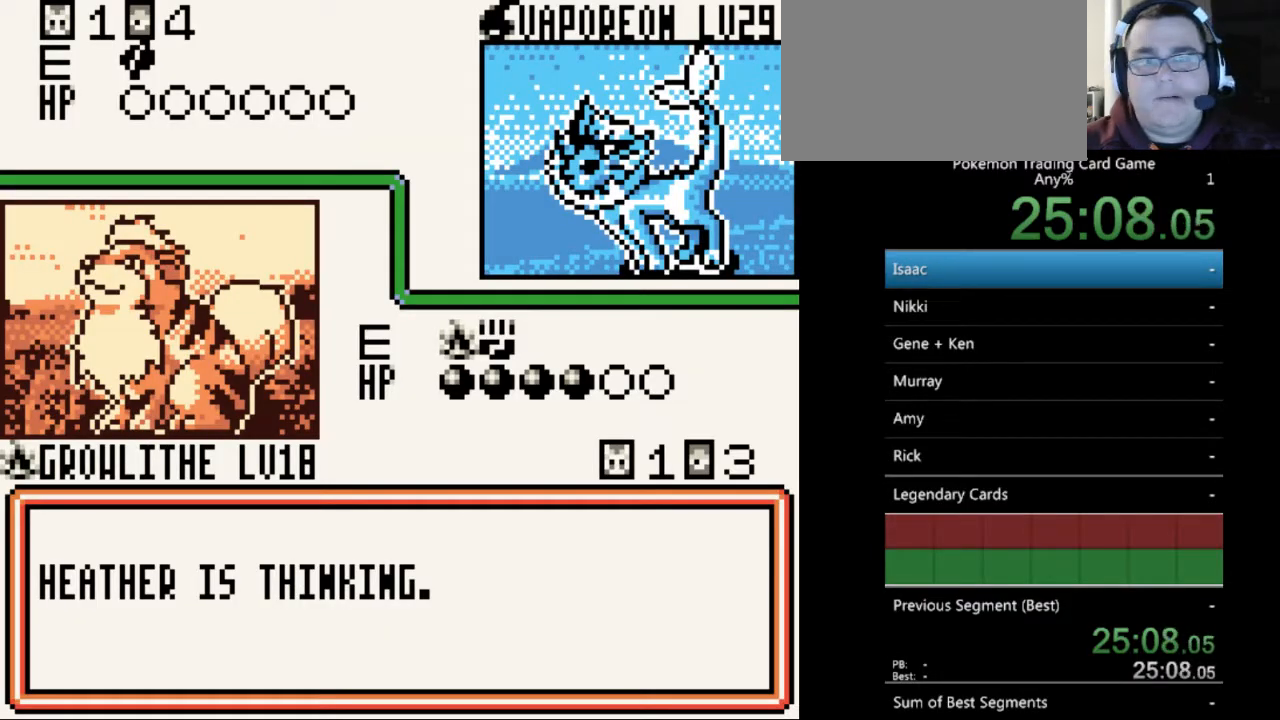
{"buttons": ["B"], "events": [[100, "B", "down"], [200, "B", "up"], [300, "B", "down"], [367, "B", "up"], [467, "B", "down"]]}
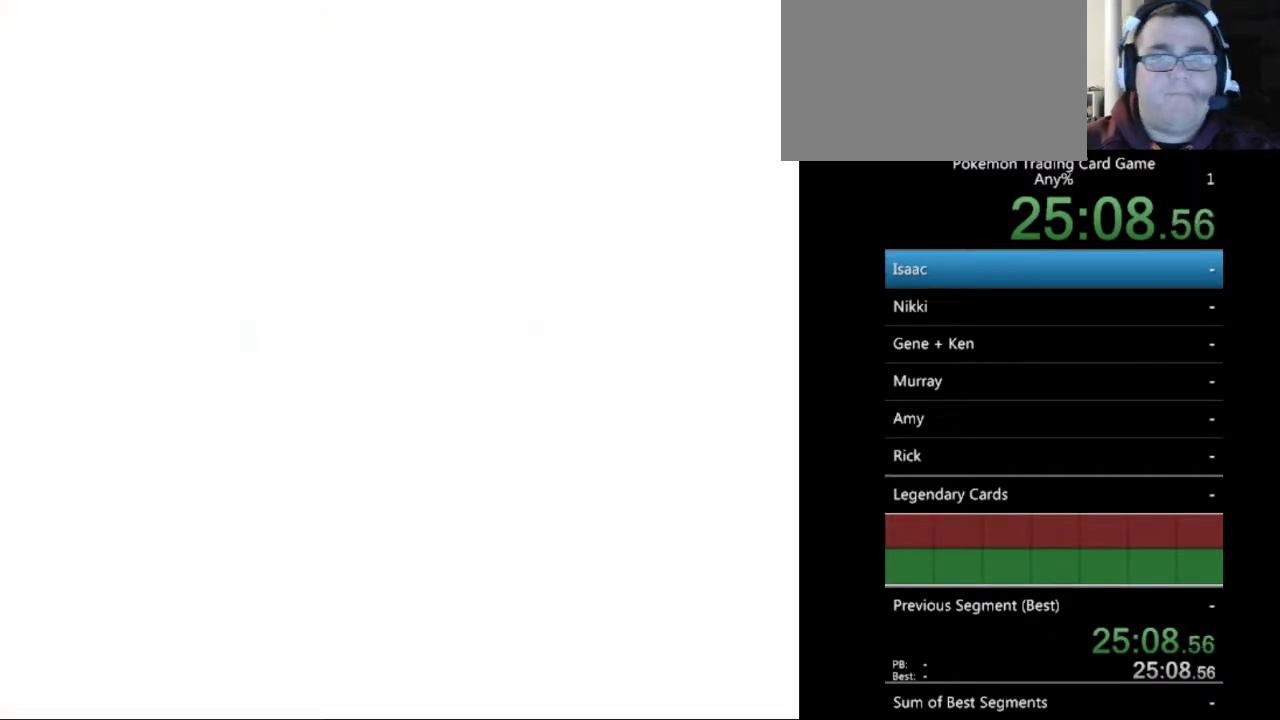
{"buttons": ["B"], "events": [[33, "B", "up"], [133, "B", "down"], [233, "B", "up"], [300, "B", "down"], [400, "B", "up"], [500, "B", "down"]]}
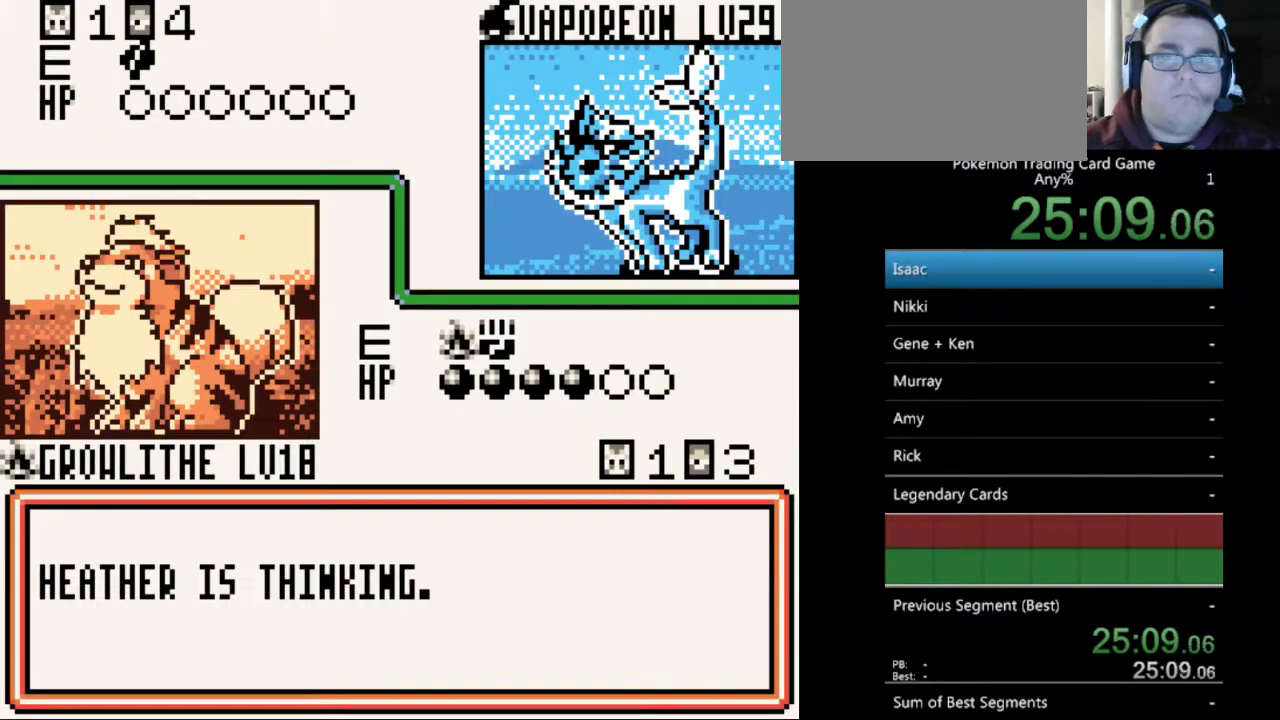
{"buttons": [], "events": [[100, "B", "up"], [167, "B", "down"], [233, "B", "up"], [367, "B", "down"], [467, "B", "up"]]}
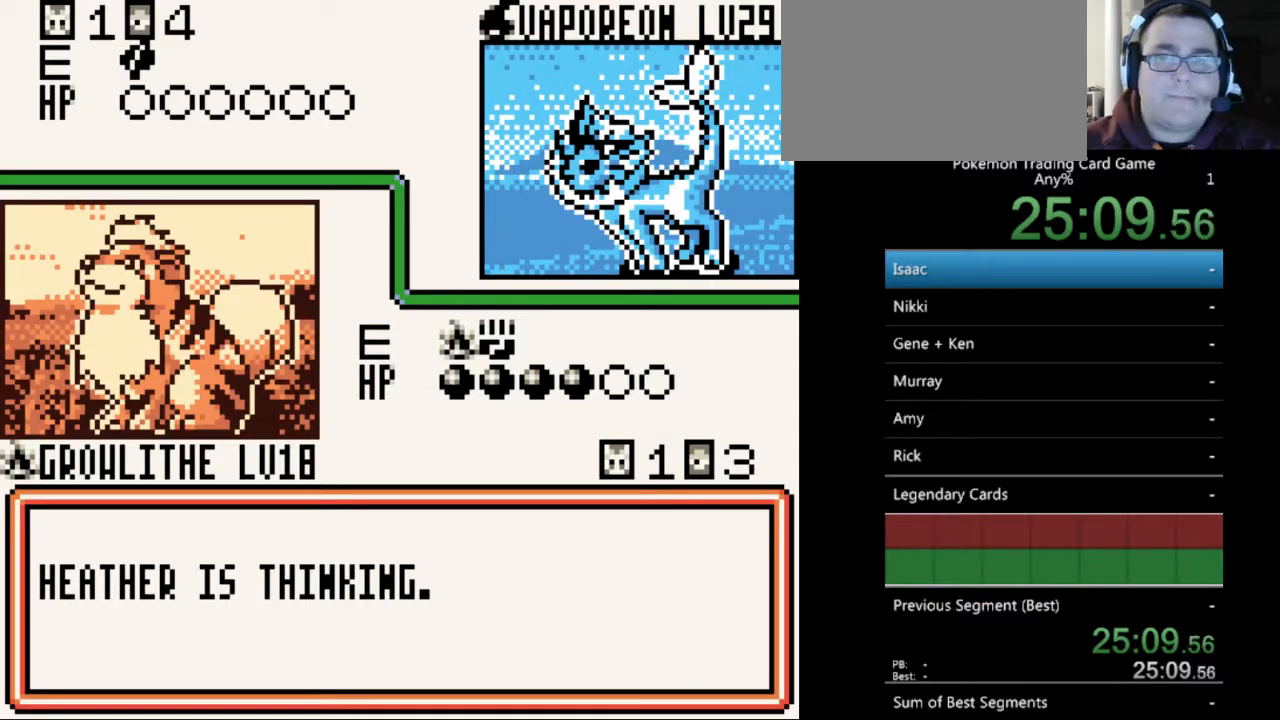
{"buttons": [], "events": [[67, "B", "down"], [133, "B", "up"], [233, "B", "down"], [333, "B", "up"], [433, "B", "down"], [500, "B", "up"]]}
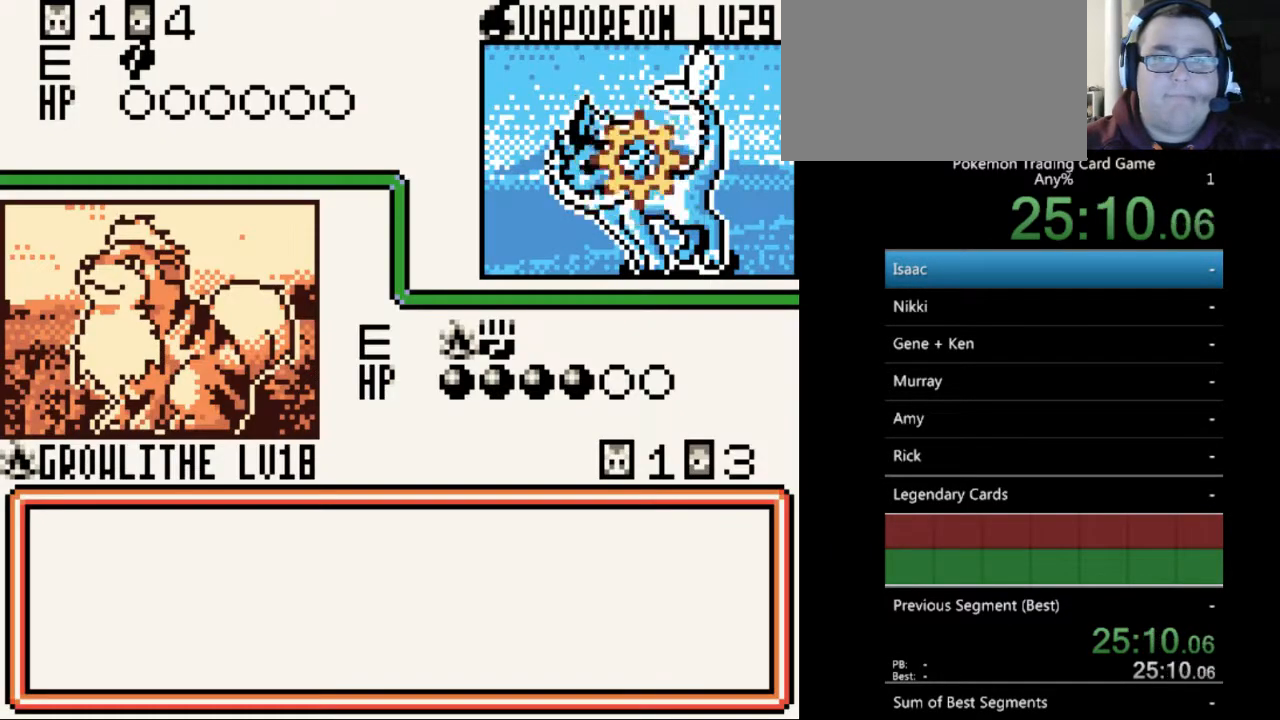
{"buttons": ["B"], "events": [[267, "B", "down"], [367, "B", "up"], [467, "B", "down"]]}
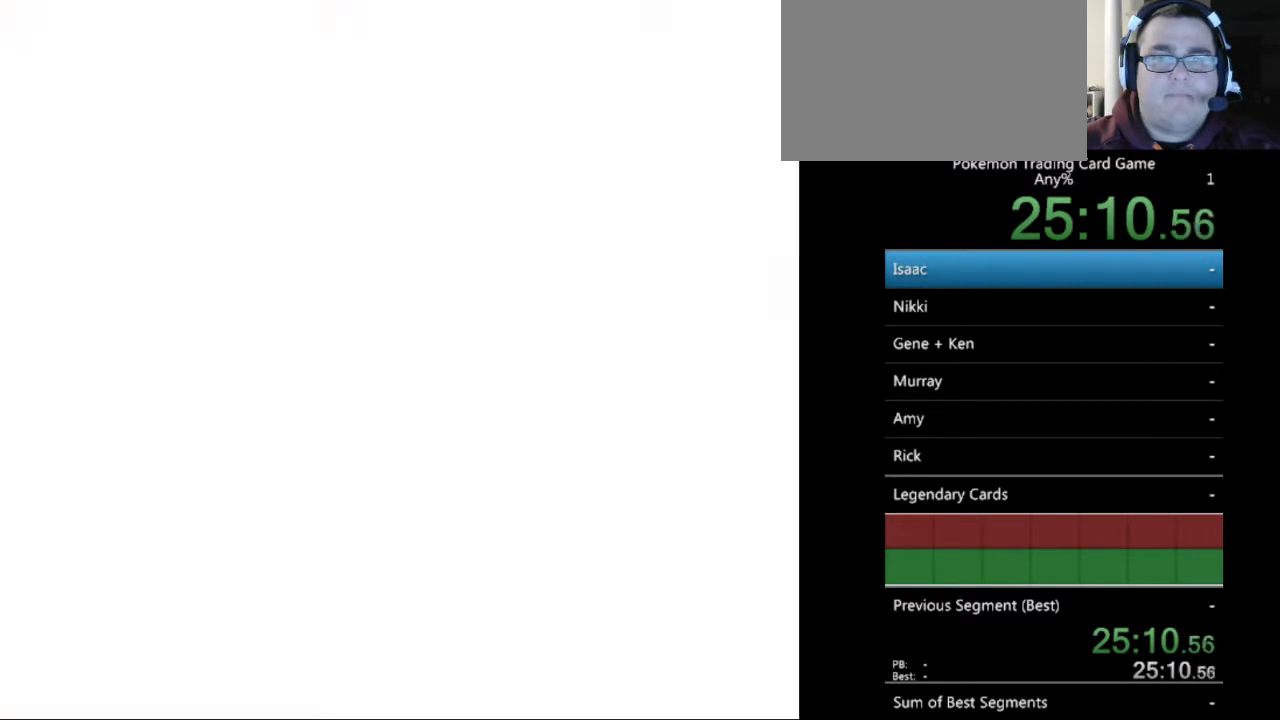
{"buttons": [], "events": [[67, "B", "up"], [167, "B", "down"], [267, "B", "up"], [367, "B", "down"], [433, "B", "up"]]}
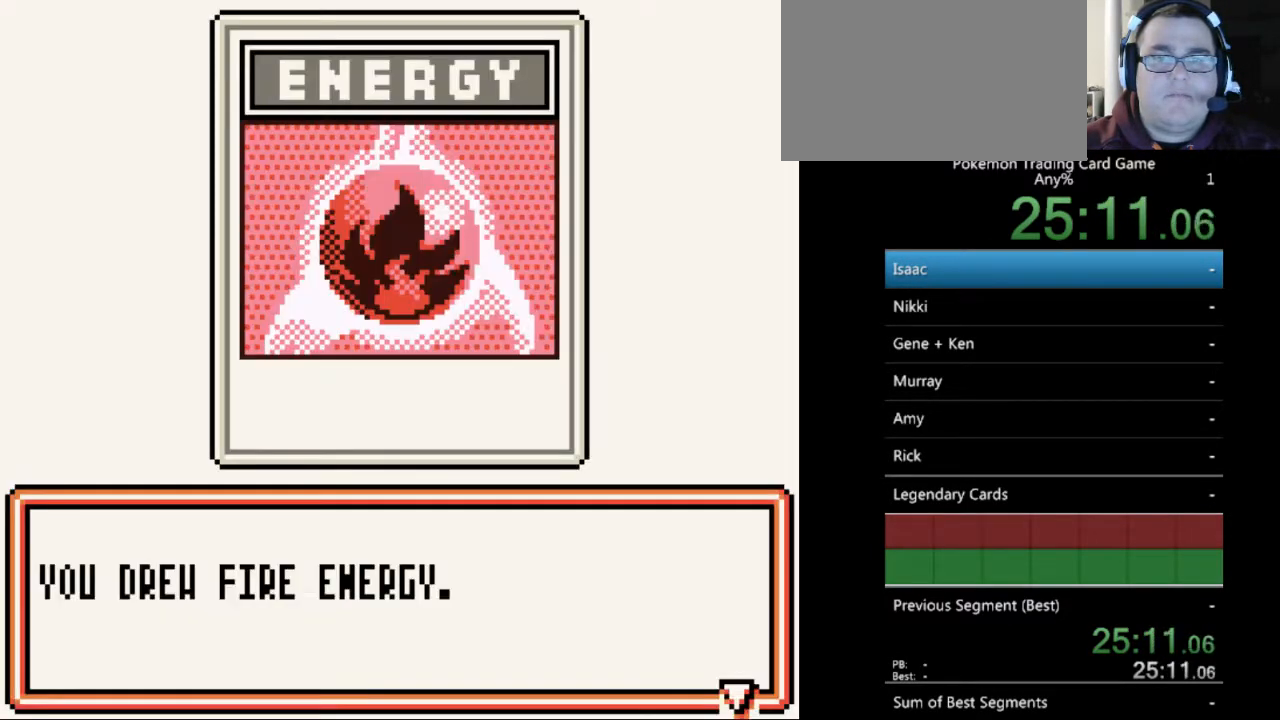
{"buttons": [], "events": [[367, "B", "down"], [467, "B", "up"]]}
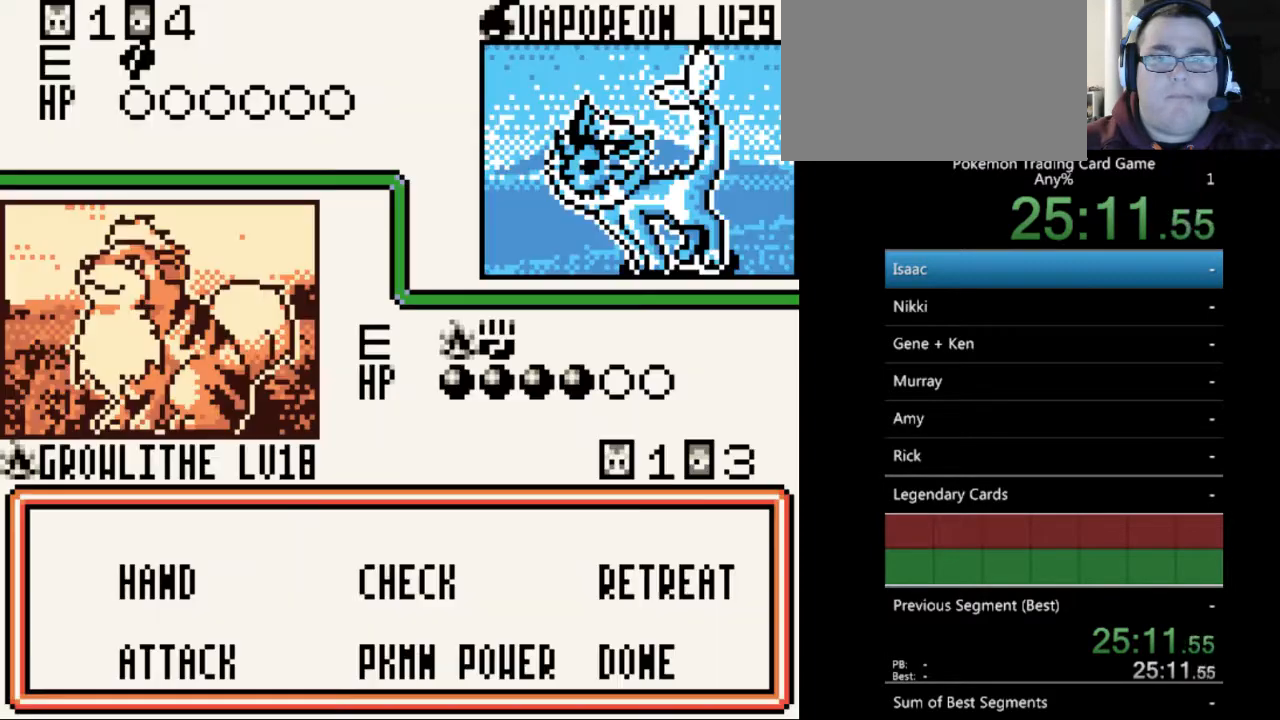
{"buttons": [], "events": []}
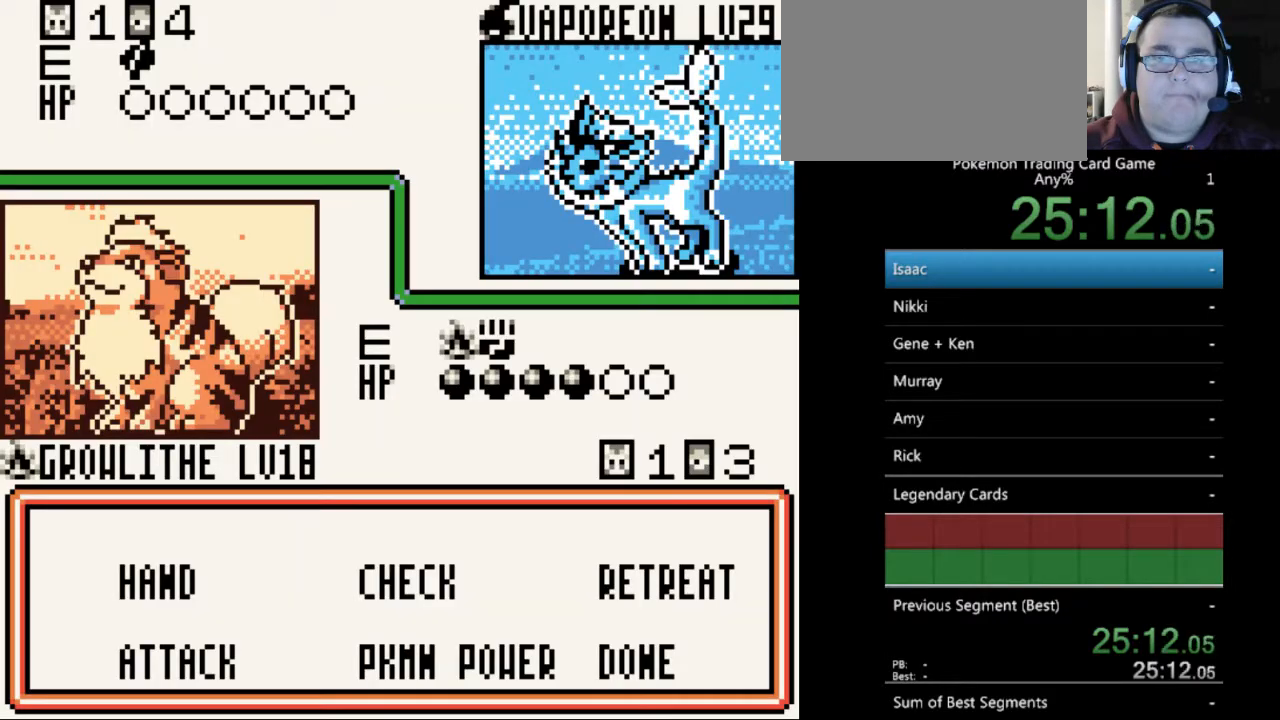
{"buttons": [], "events": [[33, "A", "down"], [167, "A", "up"]]}
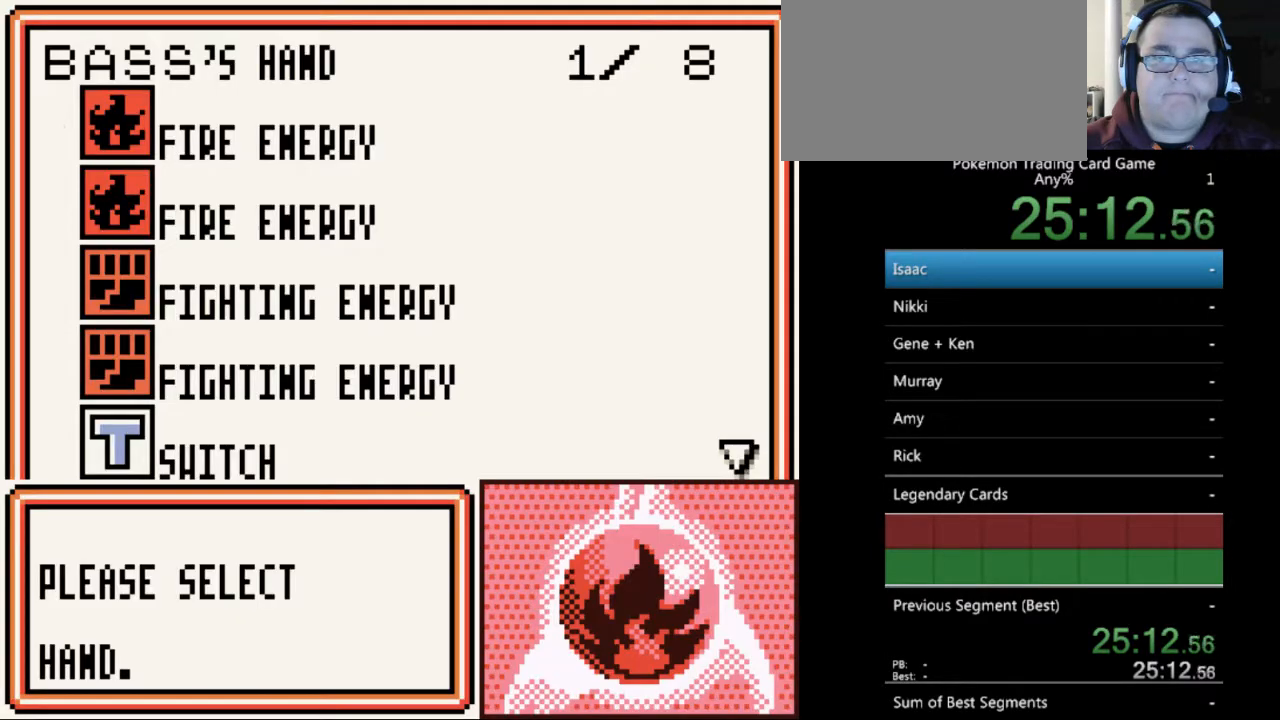
{"buttons": ["DPAD_DOWN"], "events": [[233, "DPAD_DOWN", "down"]]}
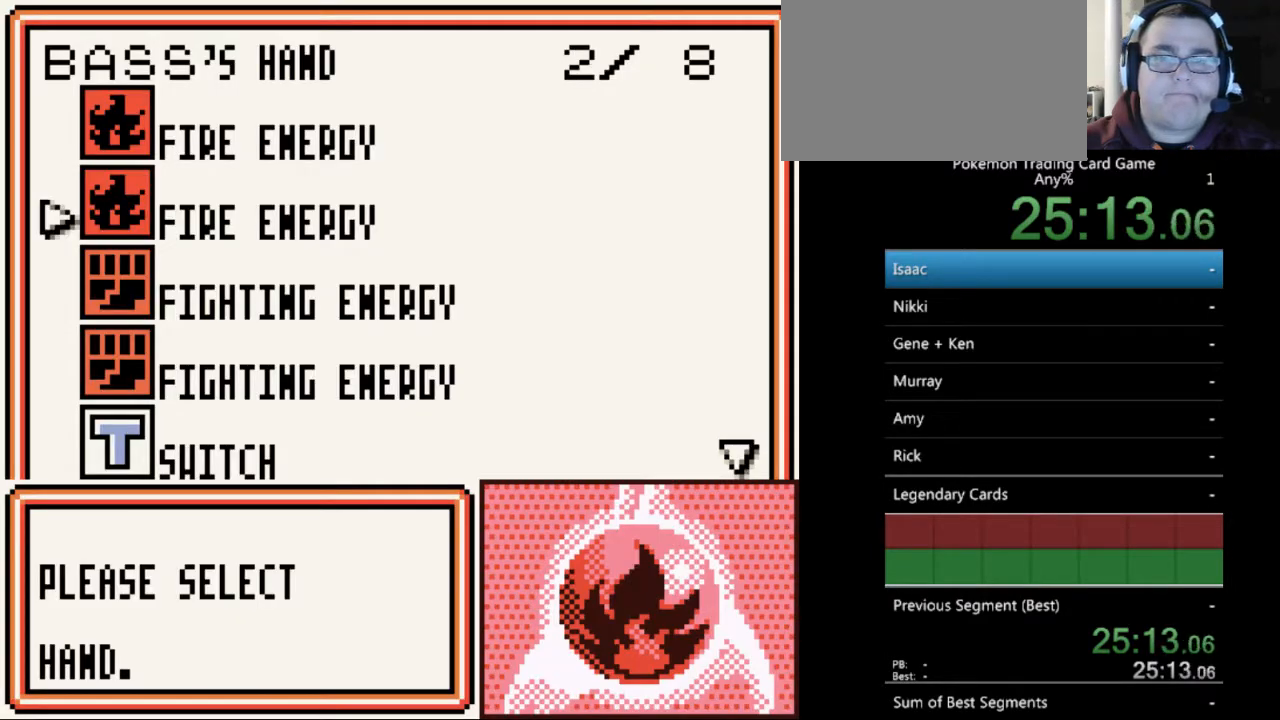
{"buttons": ["DPAD_DOWN"], "events": []}
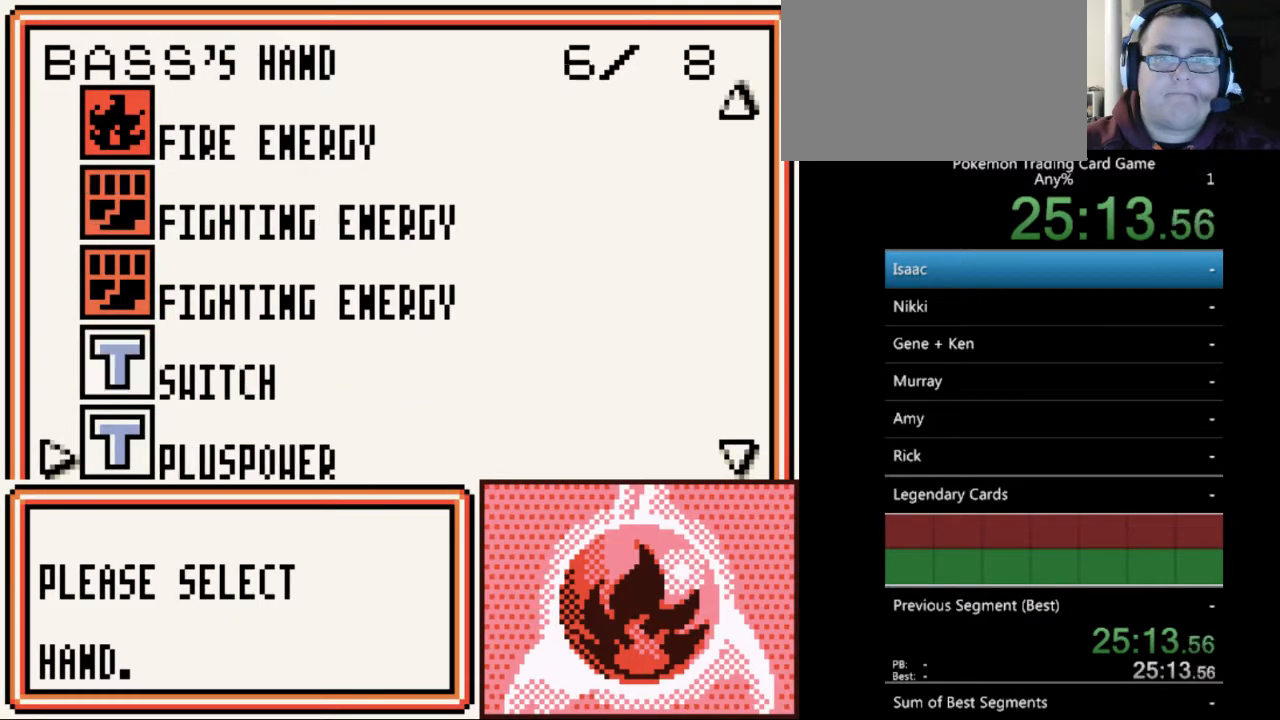
{"buttons": ["DPAD_DOWN"], "events": []}
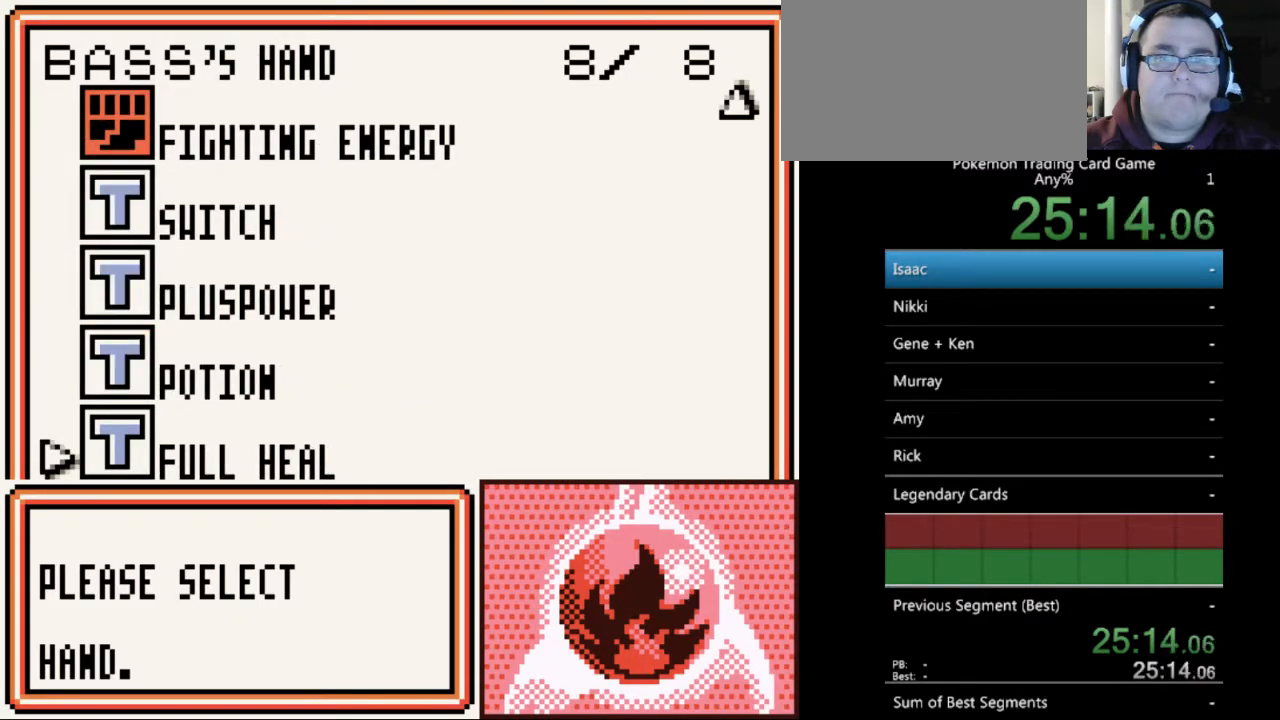
{"buttons": [], "events": [[333, "DPAD_DOWN", "up"]]}
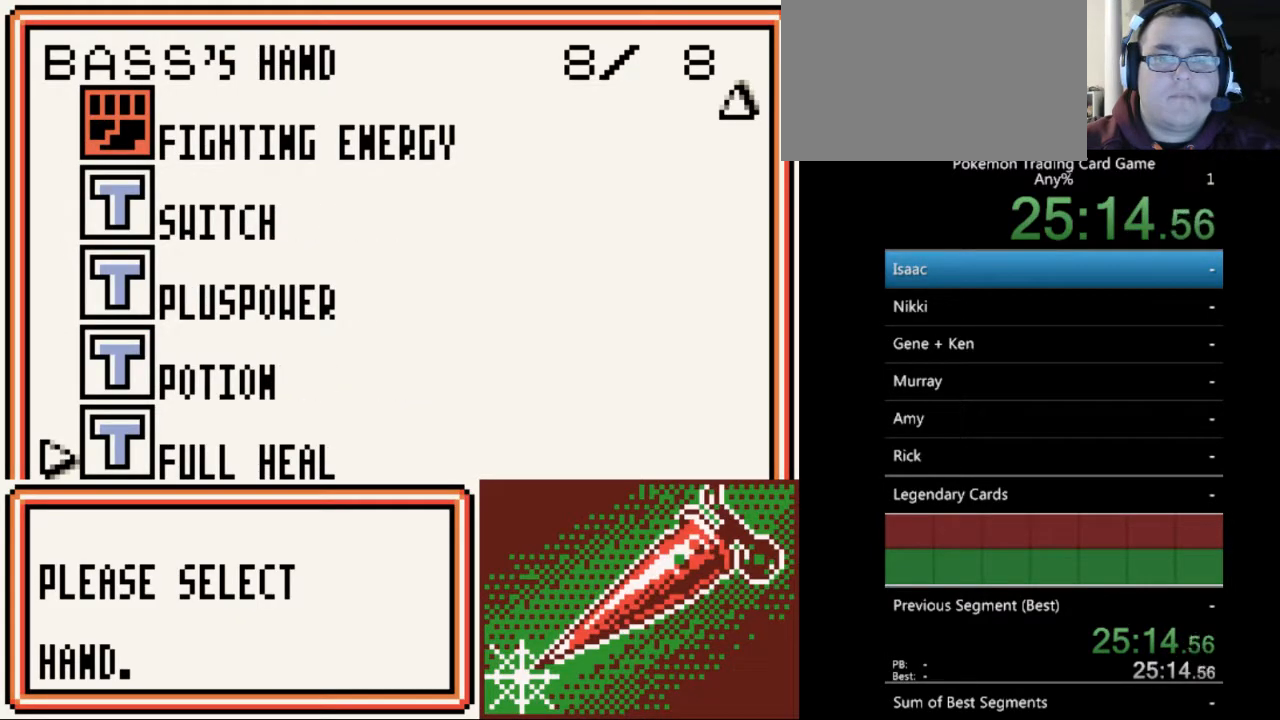
{"buttons": ["DPAD_UP"], "events": [[467, "DPAD_UP", "down"]]}
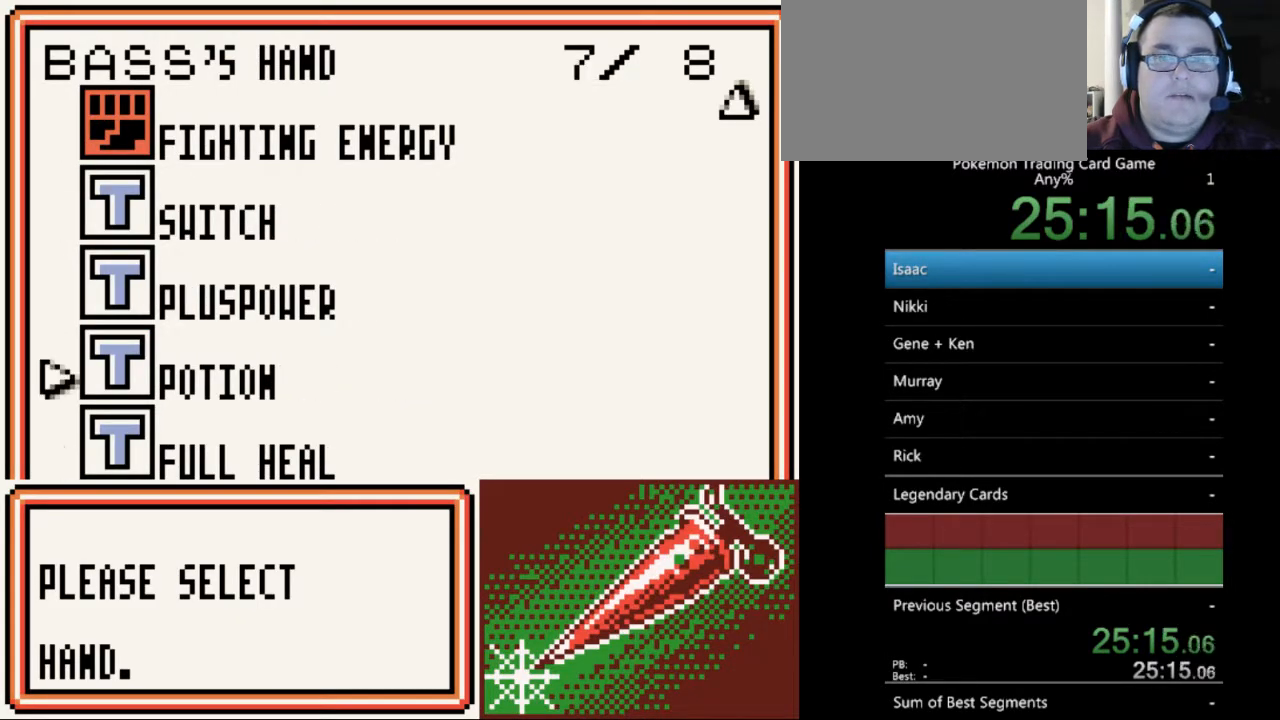
{"buttons": [], "events": [[100, "DPAD_UP", "up"]]}
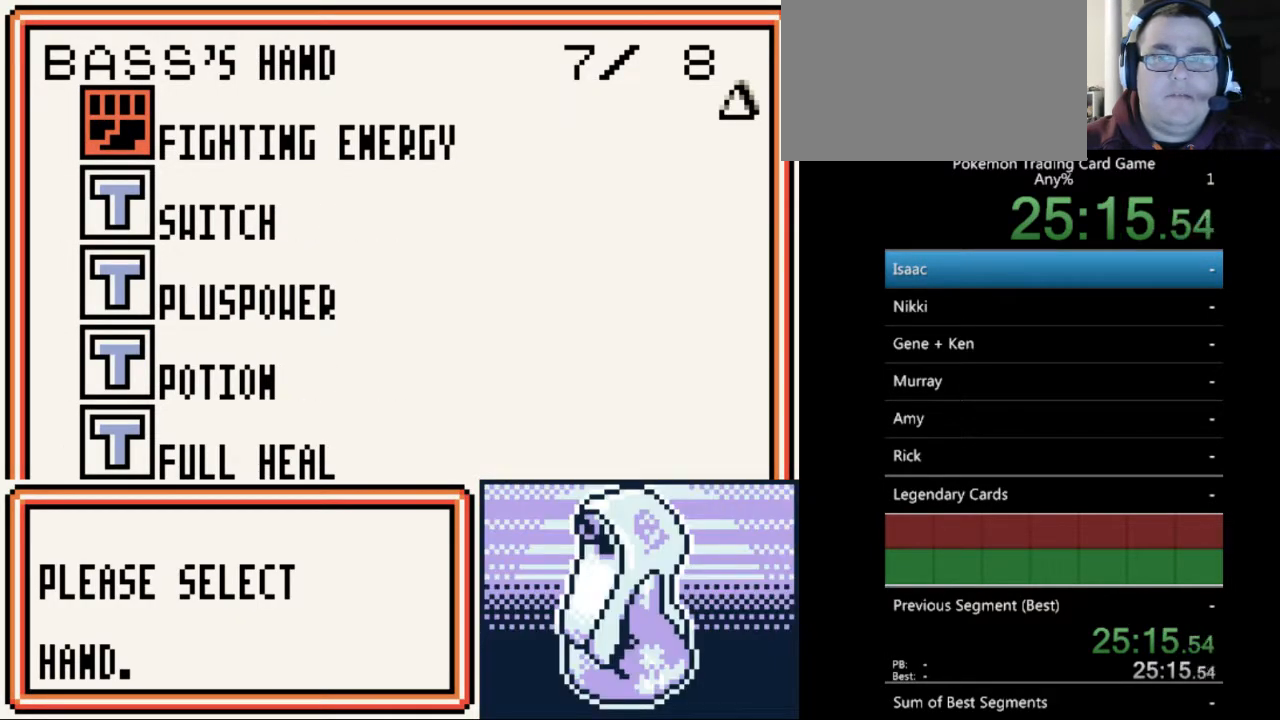
{"buttons": [], "events": []}
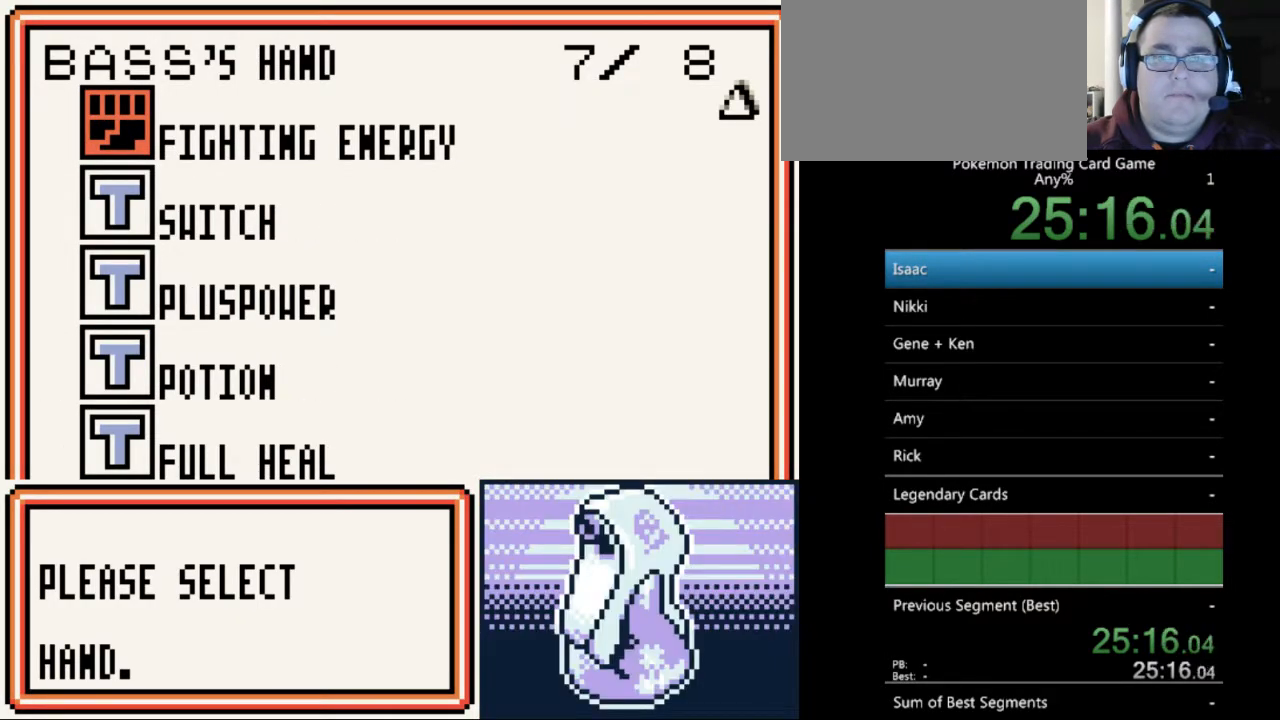
{"buttons": [], "events": [[67, "A", "down"], [167, "A", "up"]]}
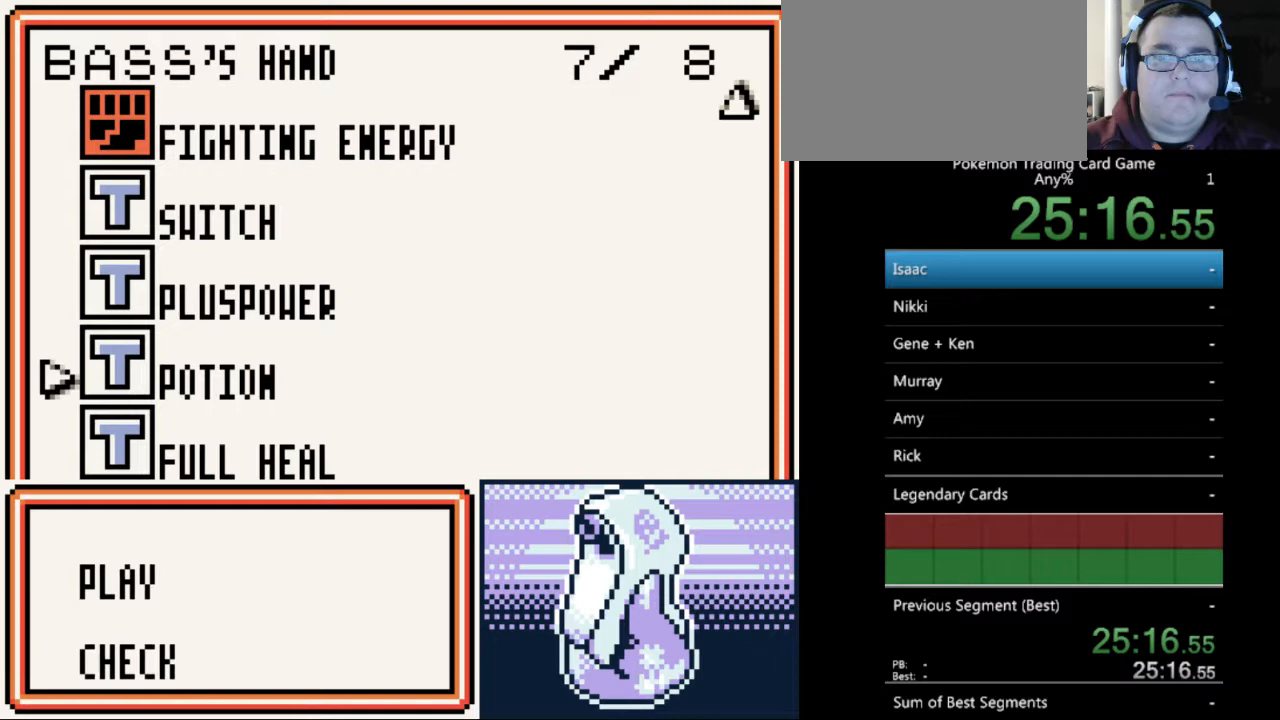
{"buttons": [], "events": [[33, "B", "down"], [100, "B", "up"], [367, "B", "down"], [467, "B", "up"]]}